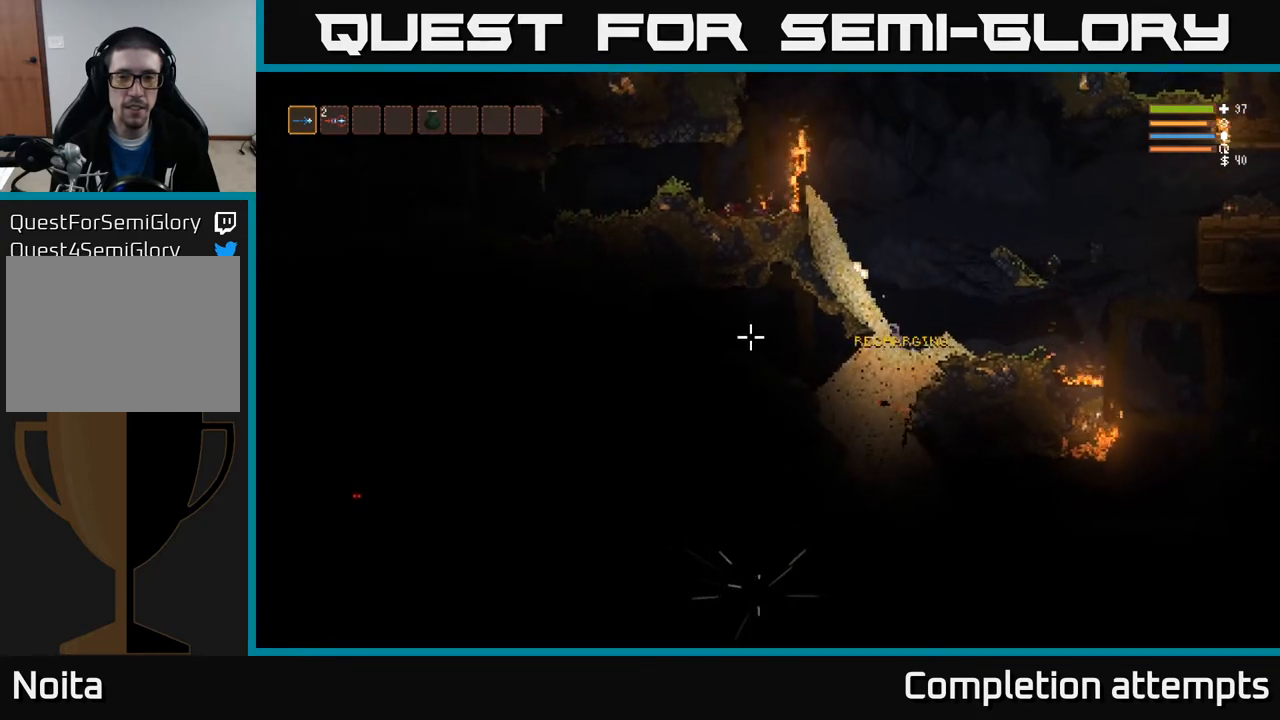
Gameplay with a controller (Xbox layout); each line is a JSON object with the inputs held at the frame after it. "events" lists button and stick changes between this image and that frame as [ms after this image, input, new state], when the widget could be followed in between.
{"buttons": ["R2"], "left_stick": "up-right", "right_stick": "down", "events": [[50, "left_stick", "up-right"], [217, "right_stick", "down-left"], [483, "L2", "up"], [483, "right_stick", "down"]]}
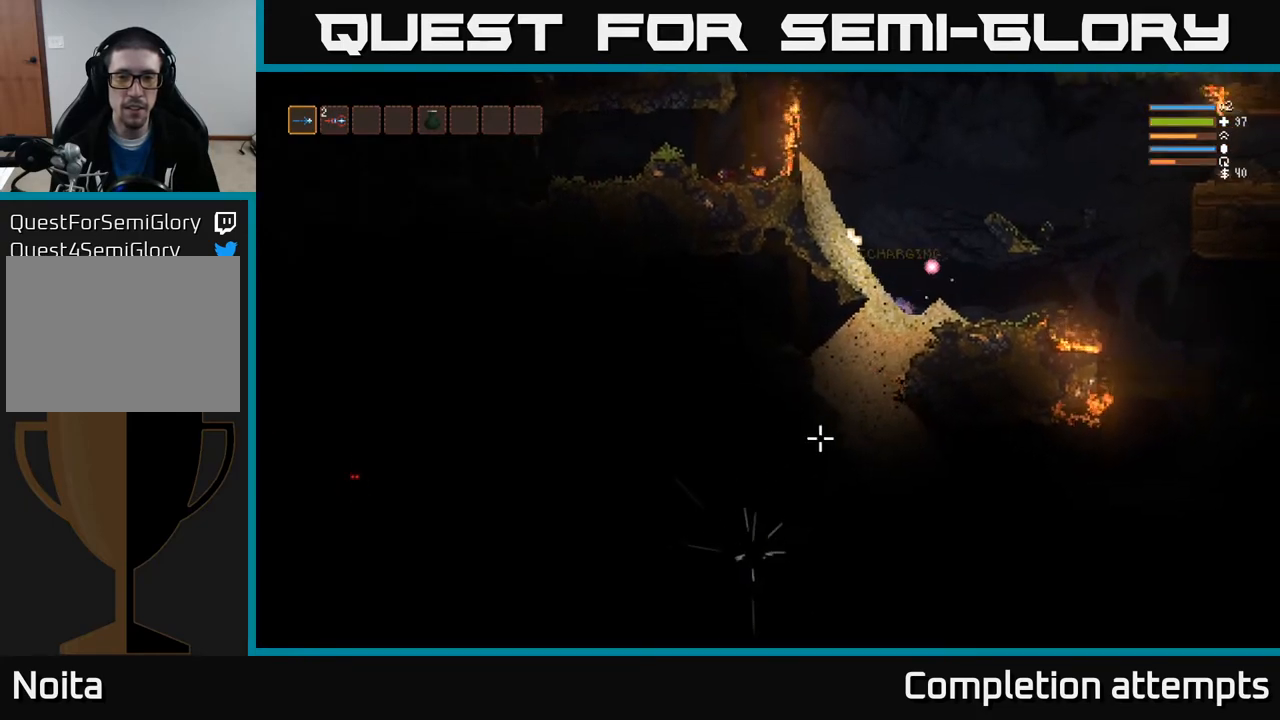
{"buttons": ["L2", "R2", "L3"], "left_stick": "up-right", "right_stick": "down", "events": [[50, "L2", "down"], [333, "L3", "down"]]}
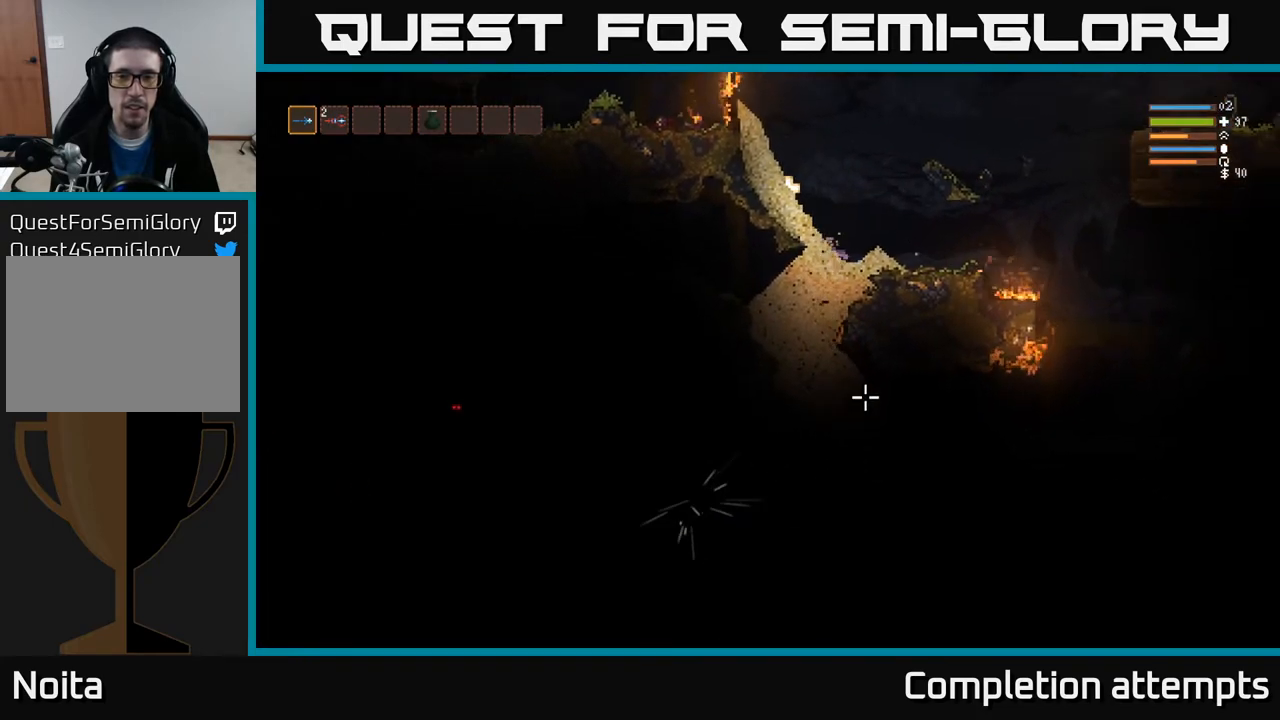
{"buttons": ["L2", "R2"], "left_stick": "up-right", "right_stick": "right", "events": [[17, "L3", "up"], [33, "right_stick", "right"], [133, "L2", "up"], [183, "L2", "down"]]}
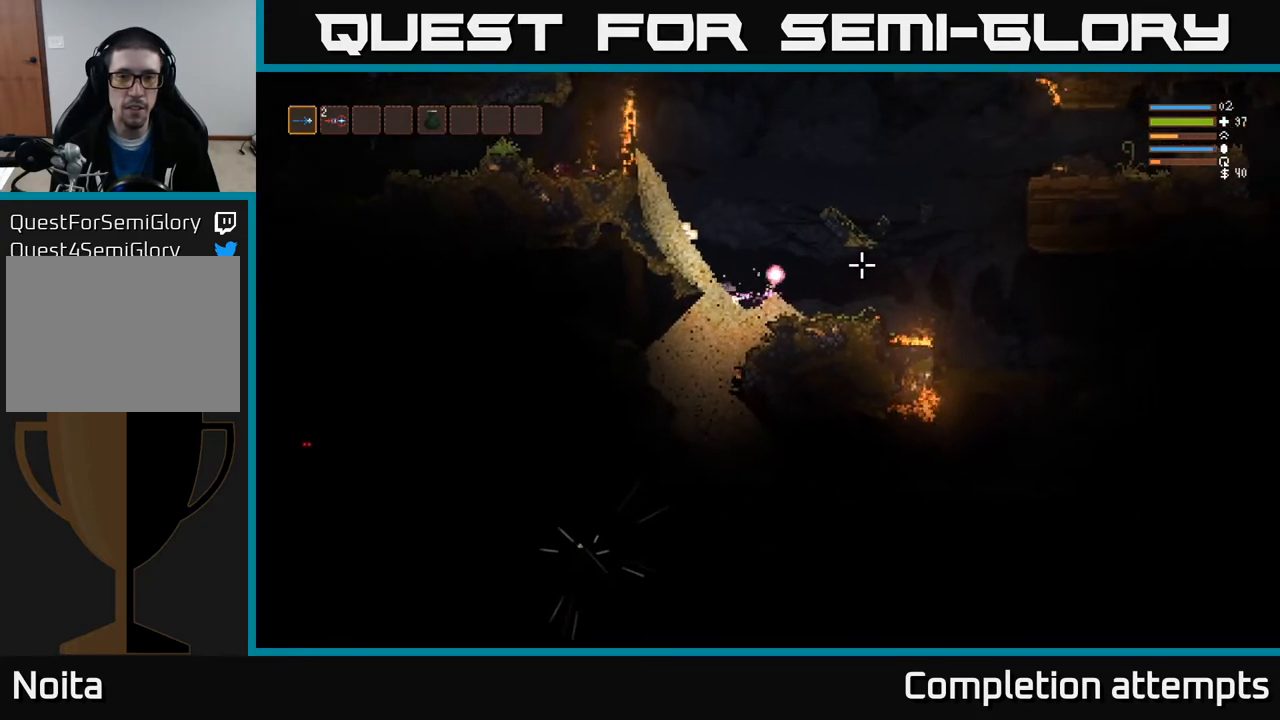
{"buttons": ["L2", "R2"], "left_stick": "right", "right_stick": "down-left", "events": [[50, "L3", "down"], [83, "left_stick", "right"], [200, "L3", "up"], [200, "right_stick", "down-right"], [267, "left_stick", "up-right"], [367, "L3", "down"], [383, "left_stick", "right"], [383, "right_stick", "down-left"], [467, "L3", "up"]]}
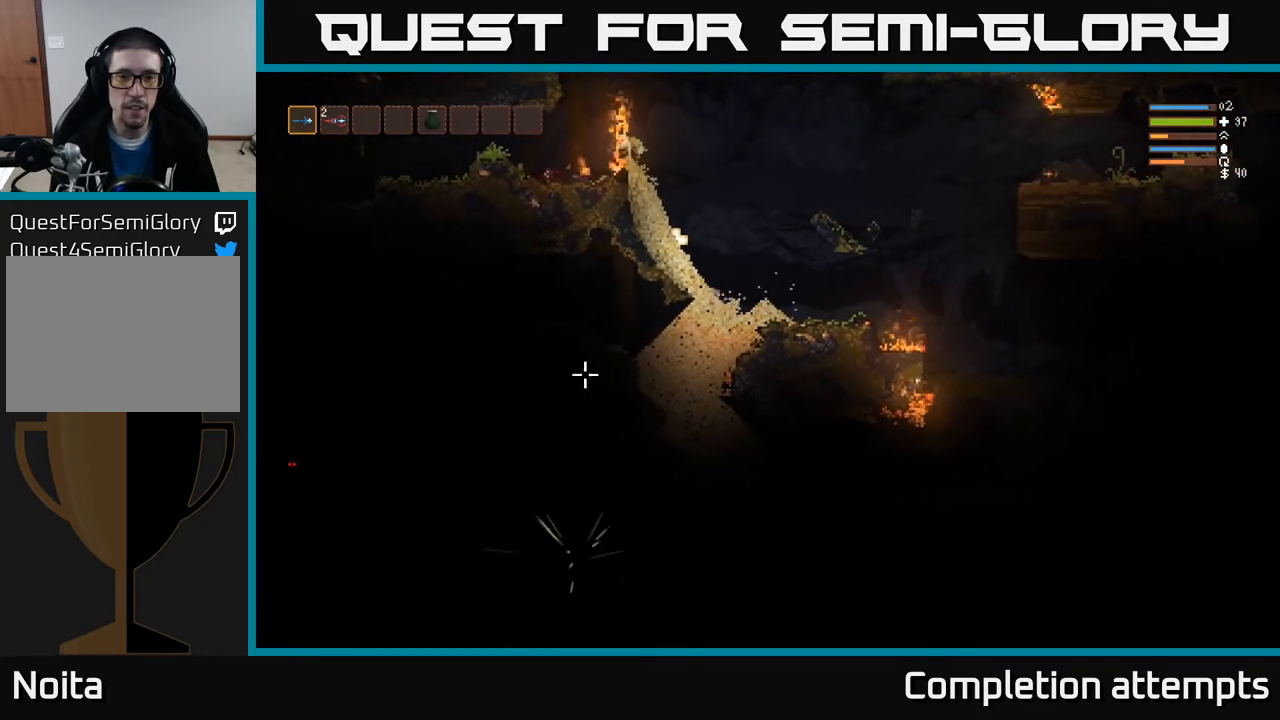
{"buttons": ["L2", "R2"], "left_stick": "up-right", "right_stick": "up-left", "events": [[17, "left_stick", "up-right"], [50, "right_stick", "up-left"], [100, "L3", "down"], [133, "left_stick", "right"], [183, "L3", "up"], [233, "L2", "up"], [283, "L2", "down"], [317, "left_stick", "up-right"], [450, "L2", "up"], [500, "L2", "down"]]}
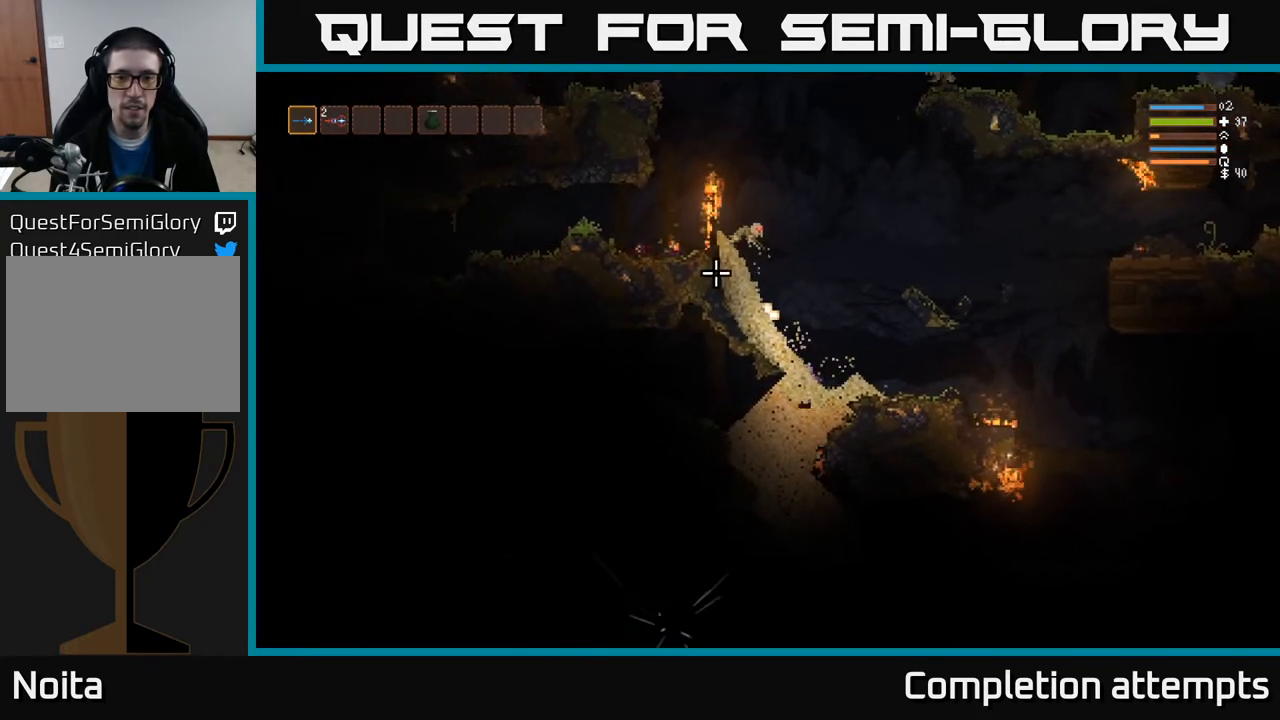
{"buttons": ["L2", "R2", "L3"], "left_stick": "right", "right_stick": "up", "events": [[83, "right_stick", "up"], [433, "L2", "up"], [433, "left_stick", "right"], [450, "L2", "down"], [467, "L3", "down"]]}
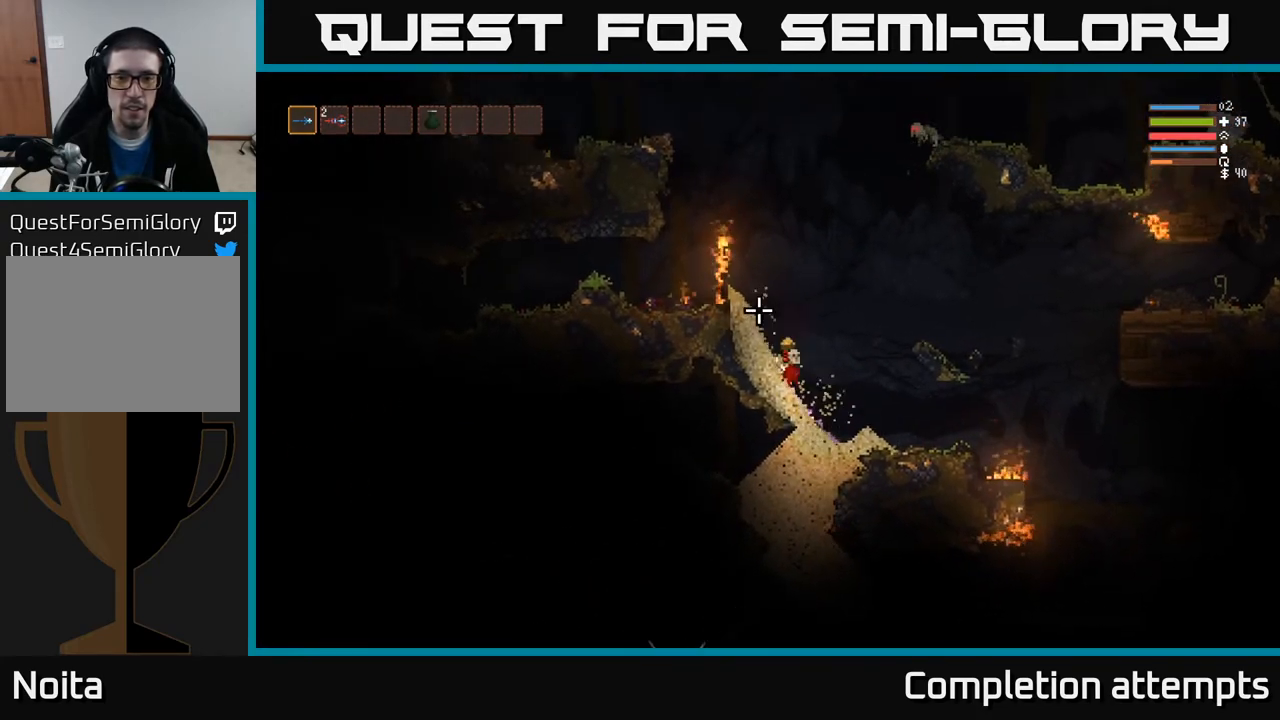
{"buttons": ["L2", "R2"], "left_stick": "up-right", "right_stick": "up", "events": [[100, "L2", "up"], [100, "L3", "up"], [133, "L2", "down"], [150, "left_stick", "up-right"], [283, "L2", "up"], [317, "L2", "down"]]}
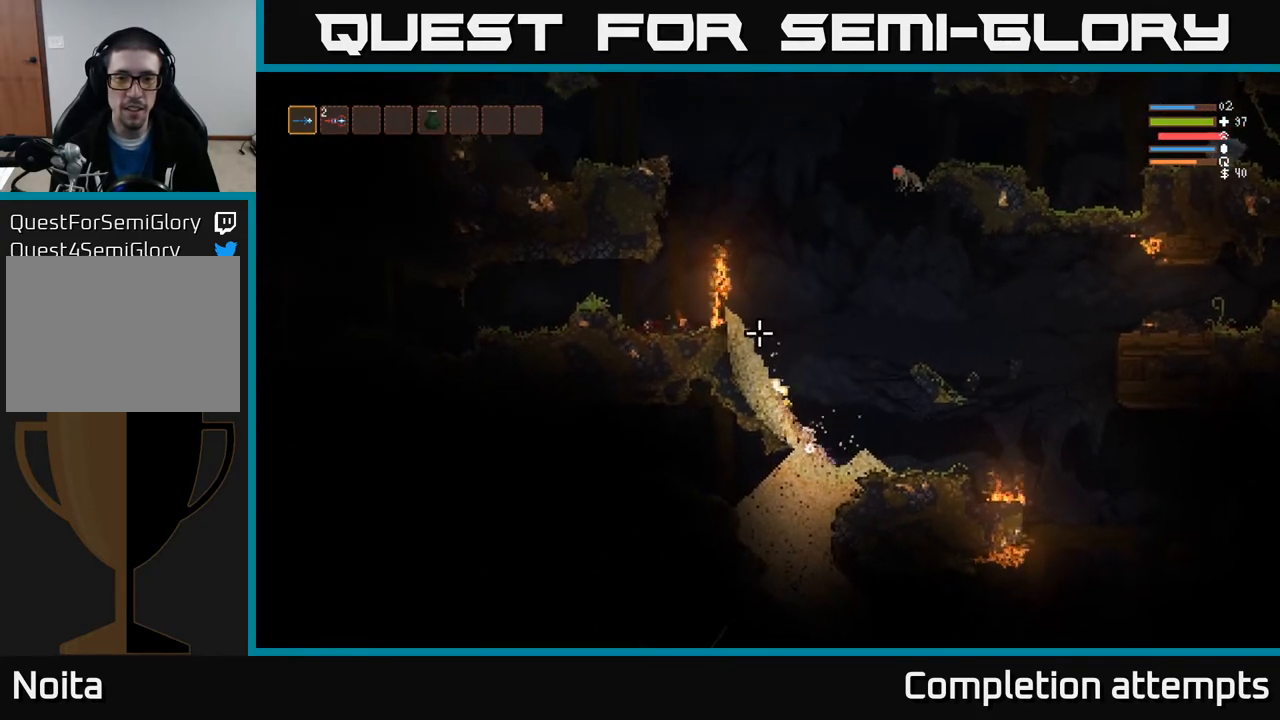
{"buttons": ["L2", "R2"], "left_stick": "up-right", "right_stick": "down", "events": [[67, "right_stick", "down"], [200, "L2", "up"], [267, "L2", "down"], [400, "L2", "up"], [450, "L2", "down"]]}
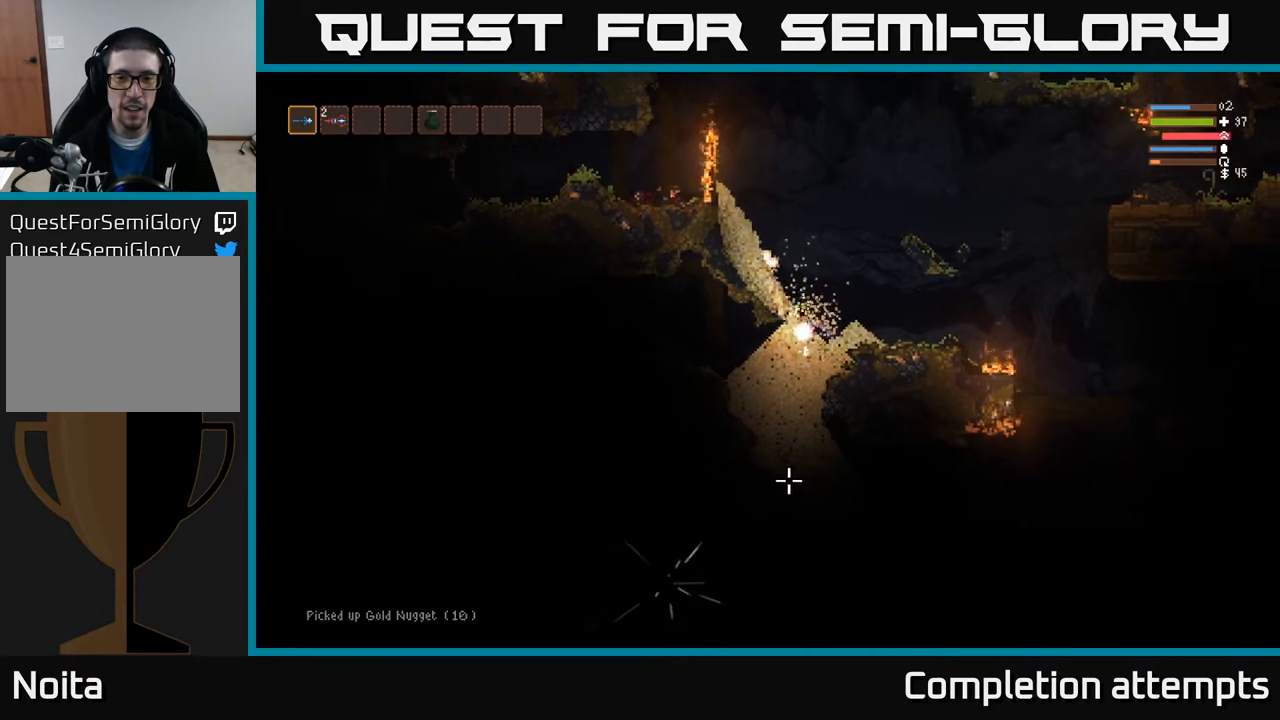
{"buttons": ["L2", "R2"], "left_stick": "up-right", "right_stick": "down", "events": [[67, "L2", "up"], [117, "L2", "down"], [233, "L2", "up"], [283, "L2", "down"], [400, "L2", "up"], [433, "L2", "down"]]}
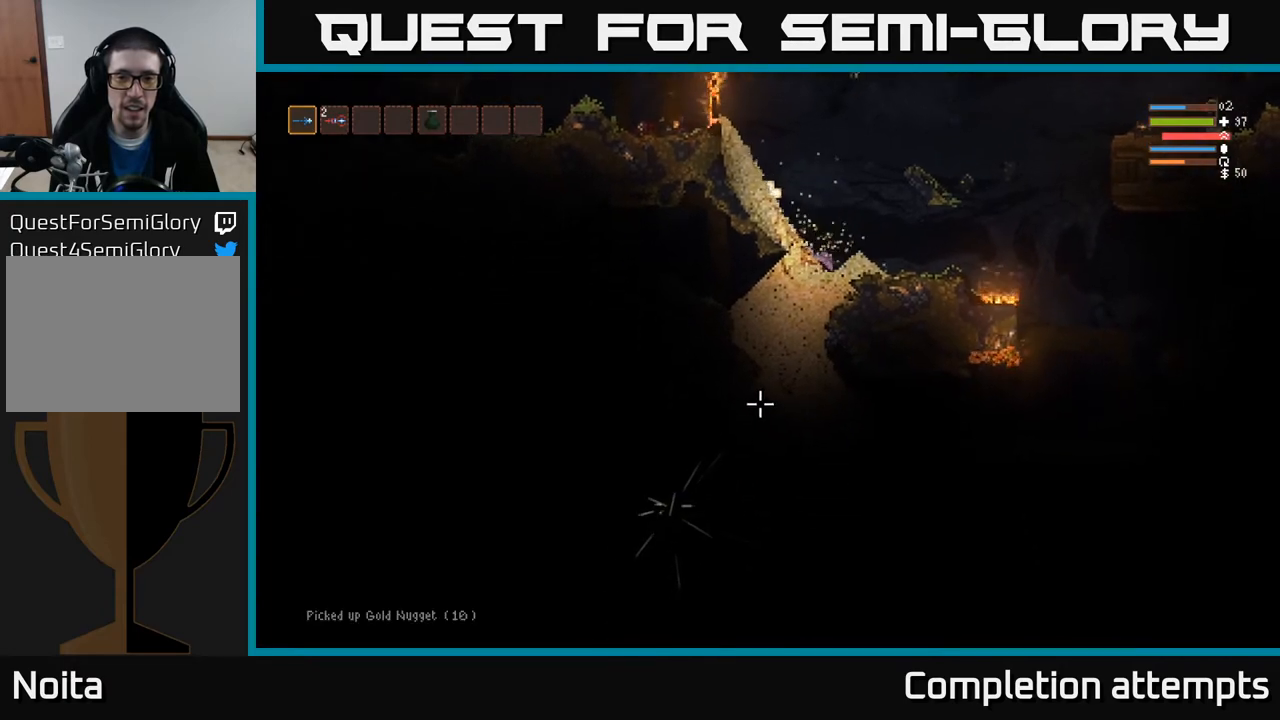
{"buttons": ["L2", "R2"], "left_stick": "up-right", "right_stick": "up-right", "events": [[50, "L2", "up"], [117, "L2", "down"], [200, "L2", "up"], [250, "L2", "down"], [333, "right_stick", "up-right"], [367, "L2", "up"], [417, "L2", "down"]]}
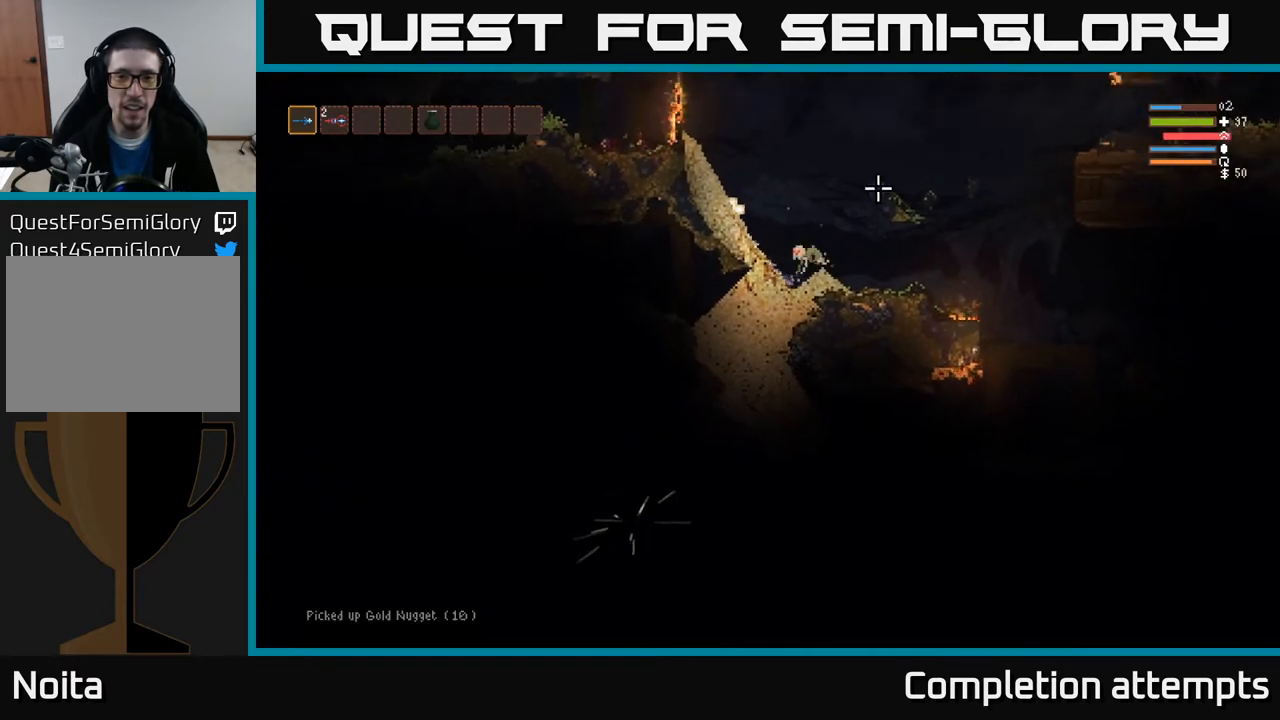
{"buttons": ["L2", "R2"], "left_stick": "up-right", "right_stick": "right", "events": [[17, "L2", "up"], [67, "L2", "down"], [183, "L2", "up"], [250, "L2", "down"], [350, "L2", "up"], [417, "L2", "down"], [417, "right_stick", "right"]]}
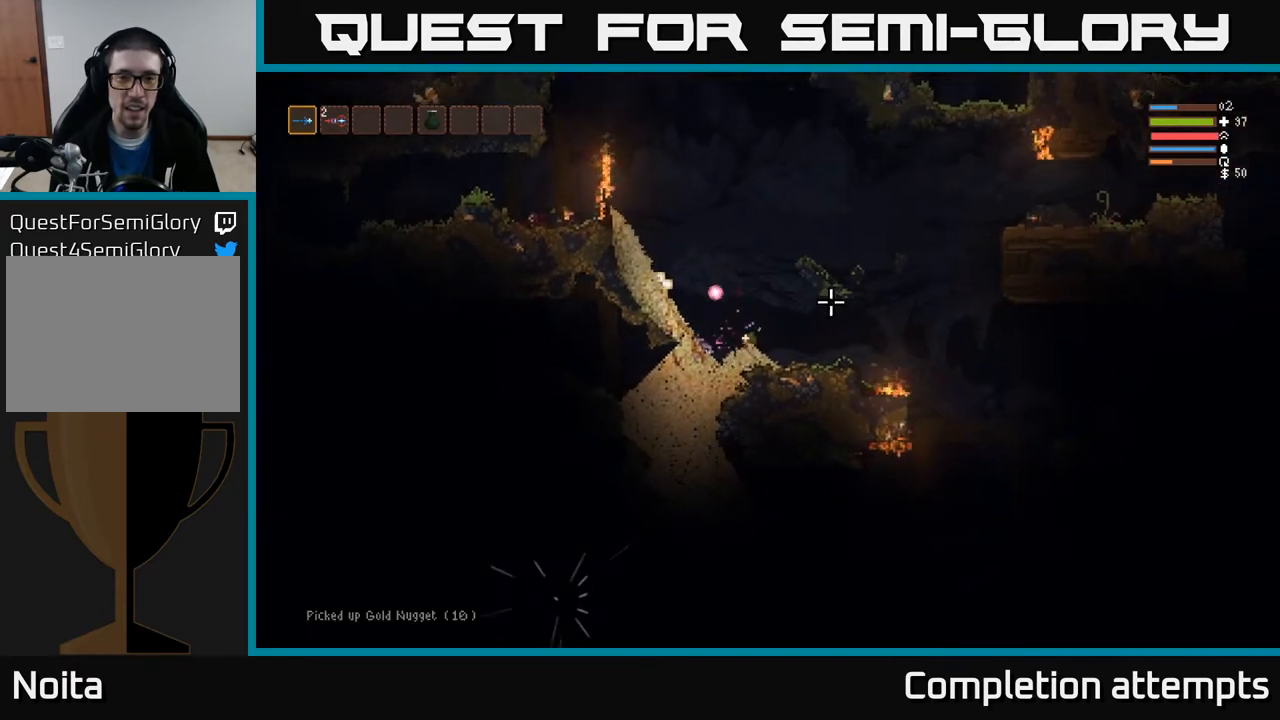
{"buttons": ["L2", "R2"], "left_stick": "up-right", "right_stick": "down", "events": [[17, "L2", "up"], [17, "R2", "up"], [50, "L2", "down"], [117, "right_stick", "down"], [150, "R2", "down"], [200, "L2", "up"], [217, "L2", "down"], [383, "L2", "up"], [450, "L2", "down"]]}
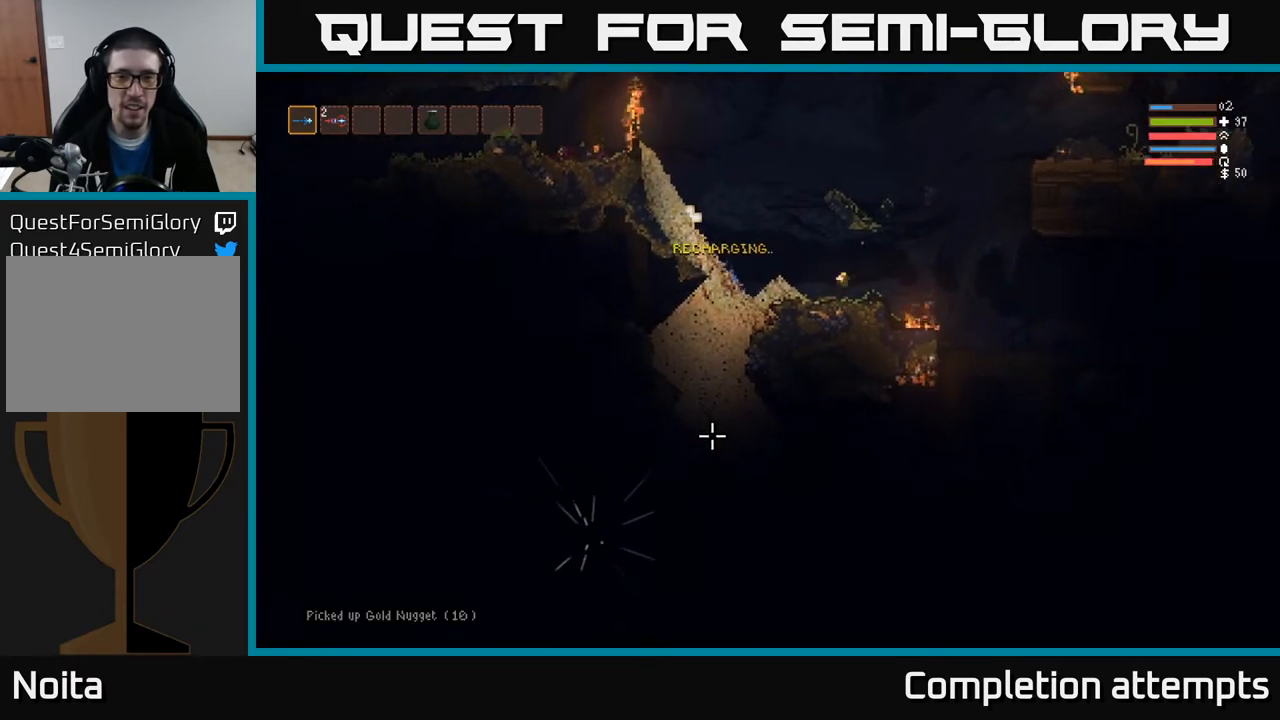
{"buttons": ["L2", "R2"], "left_stick": "right", "right_stick": "down", "events": [[33, "L3", "down"], [183, "L3", "up"], [217, "L2", "up"], [233, "L2", "down"], [283, "L3", "down"], [283, "left_stick", "right"], [400, "L3", "up"], [433, "L2", "up"], [483, "L2", "down"]]}
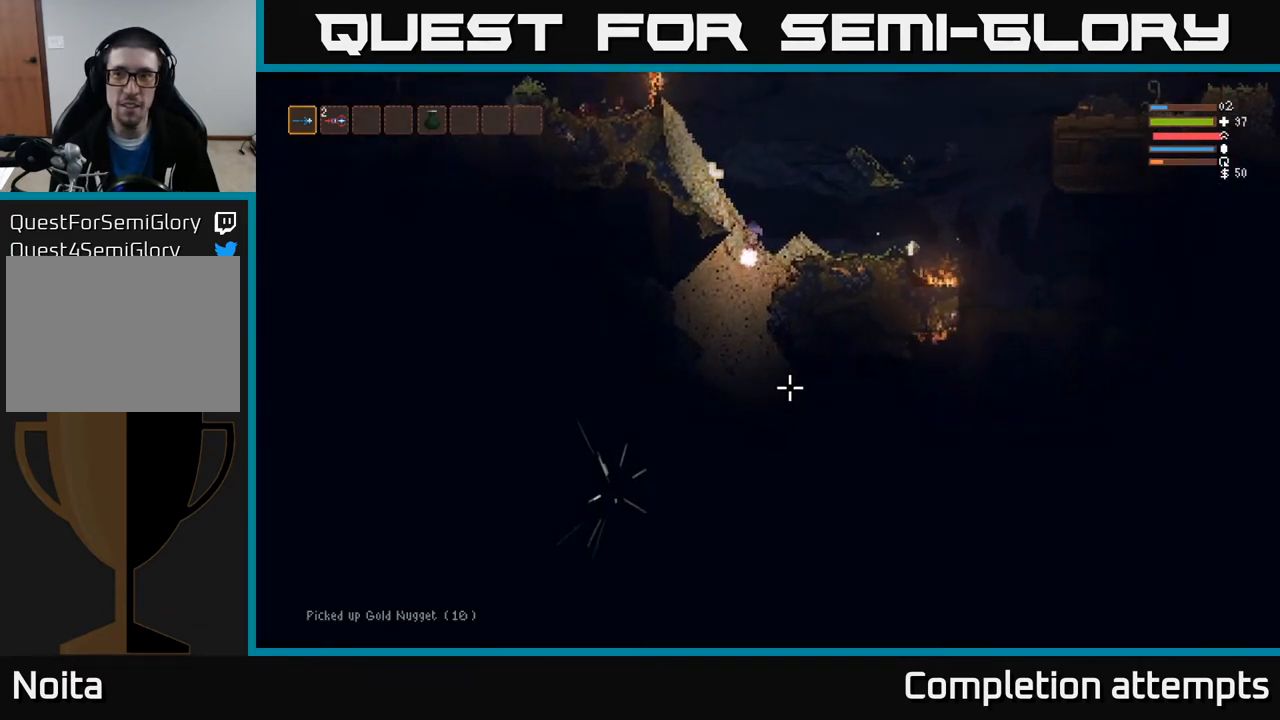
{"buttons": ["R2"], "left_stick": "right", "right_stick": "down", "events": [[17, "L3", "down"], [33, "right_stick", "down-right"], [100, "L3", "up"], [133, "L2", "up"], [183, "L2", "down"], [250, "right_stick", "down"], [300, "L2", "up"], [350, "L2", "down"], [483, "L2", "up"]]}
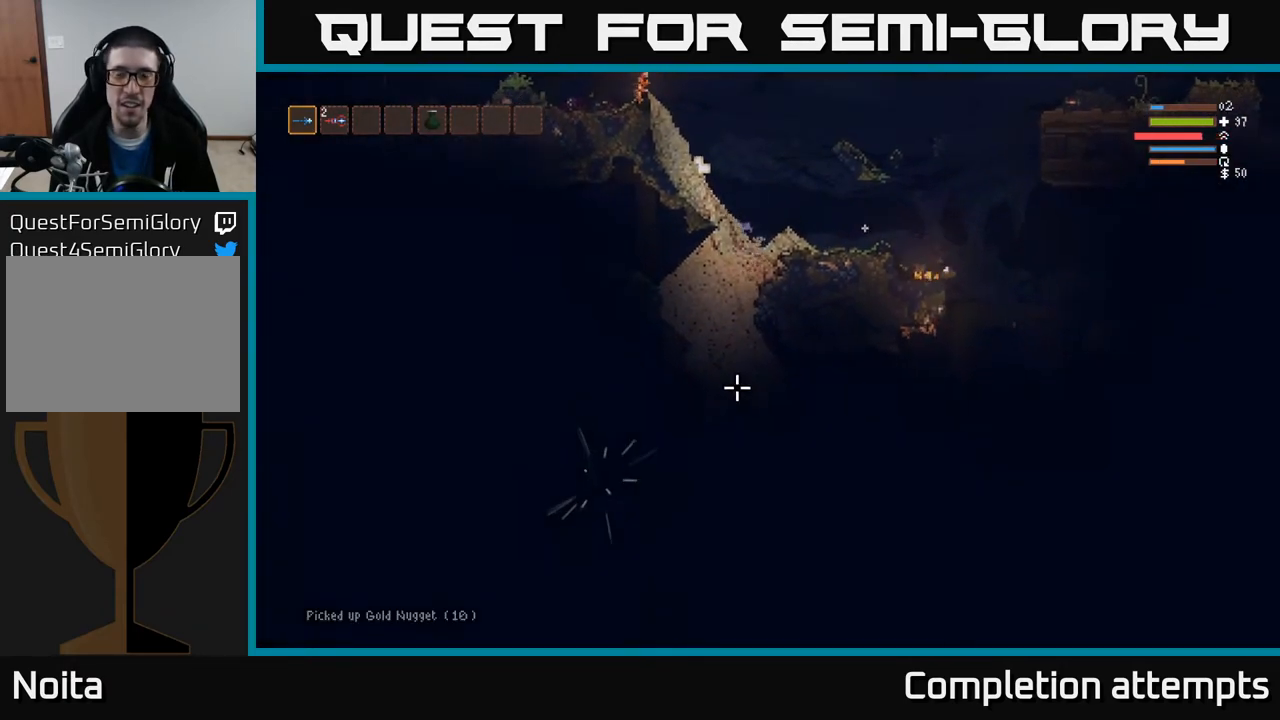
{"buttons": ["R2"], "left_stick": "right", "right_stick": "down-left", "events": [[33, "L2", "down"], [133, "L2", "up"], [183, "right_stick", "down-left"], [200, "L2", "down"], [317, "L2", "up"], [367, "L2", "down"], [483, "L2", "up"]]}
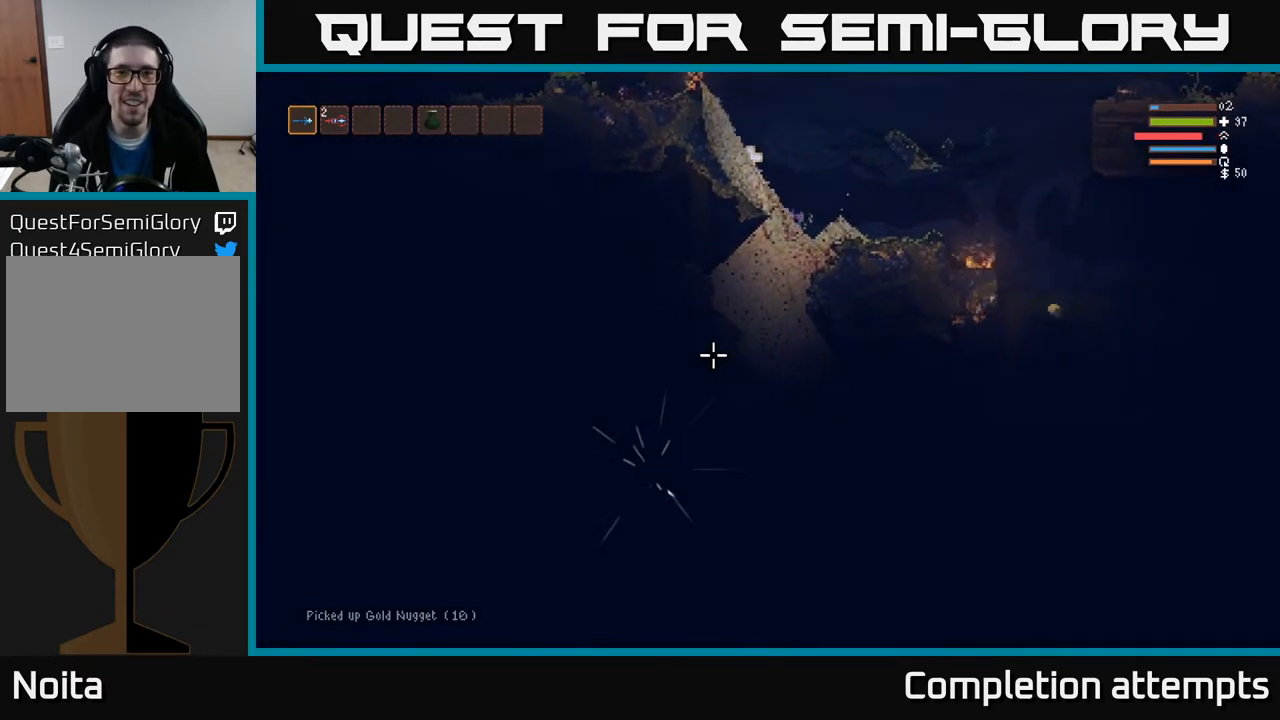
{"buttons": ["L2", "R2"], "left_stick": "up-right", "right_stick": "up-left", "events": [[33, "L2", "down"], [133, "L2", "up"], [200, "L2", "down"], [283, "right_stick", "up-left"], [333, "L2", "up"], [433, "L2", "down"], [483, "left_stick", "up-right"]]}
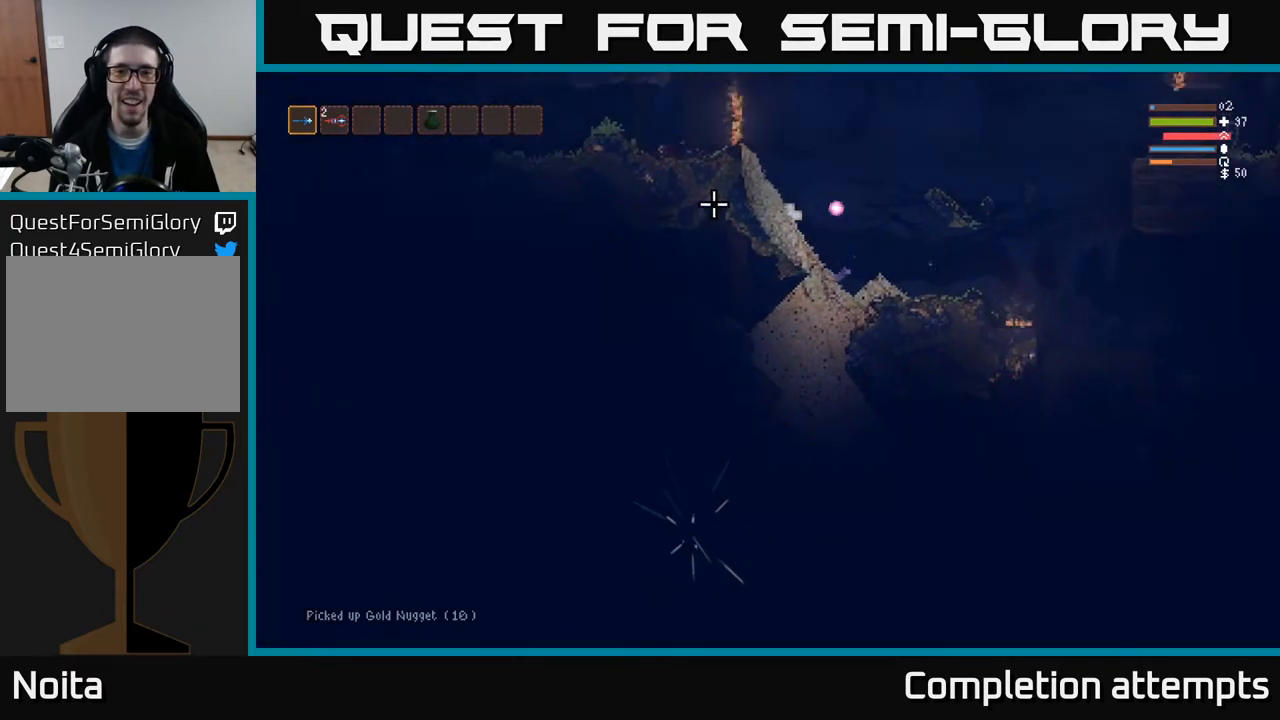
{"buttons": ["L2", "R2"], "left_stick": "up-right", "right_stick": "up-left", "events": [[117, "L2", "up"], [150, "L2", "down"], [283, "L2", "up"], [333, "L2", "down"], [450, "L2", "up"], [500, "L2", "down"]]}
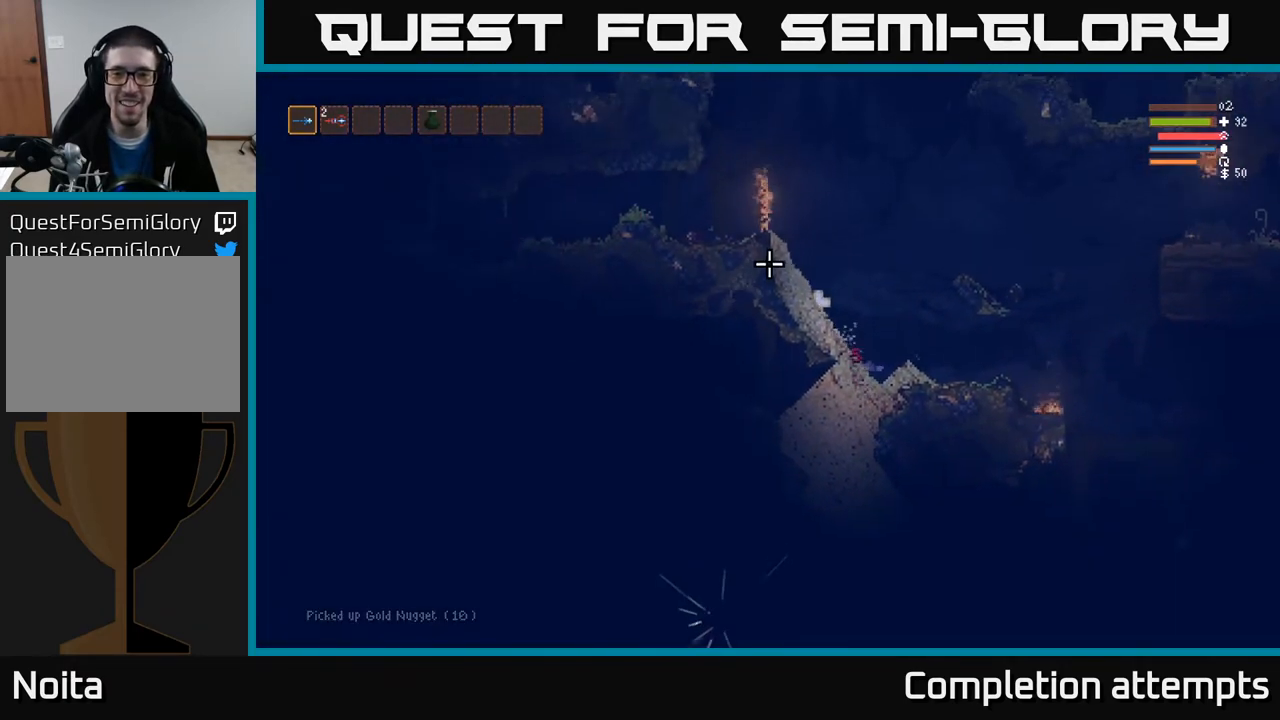
{"buttons": ["L2", "R2", "L3"], "left_stick": "up-right", "right_stick": "up-left", "events": [[83, "L3", "down"], [150, "L2", "up"], [167, "L3", "up"], [200, "L2", "down"], [283, "L3", "down"], [367, "L3", "up"], [383, "L2", "up"], [433, "L2", "down"], [483, "L3", "down"]]}
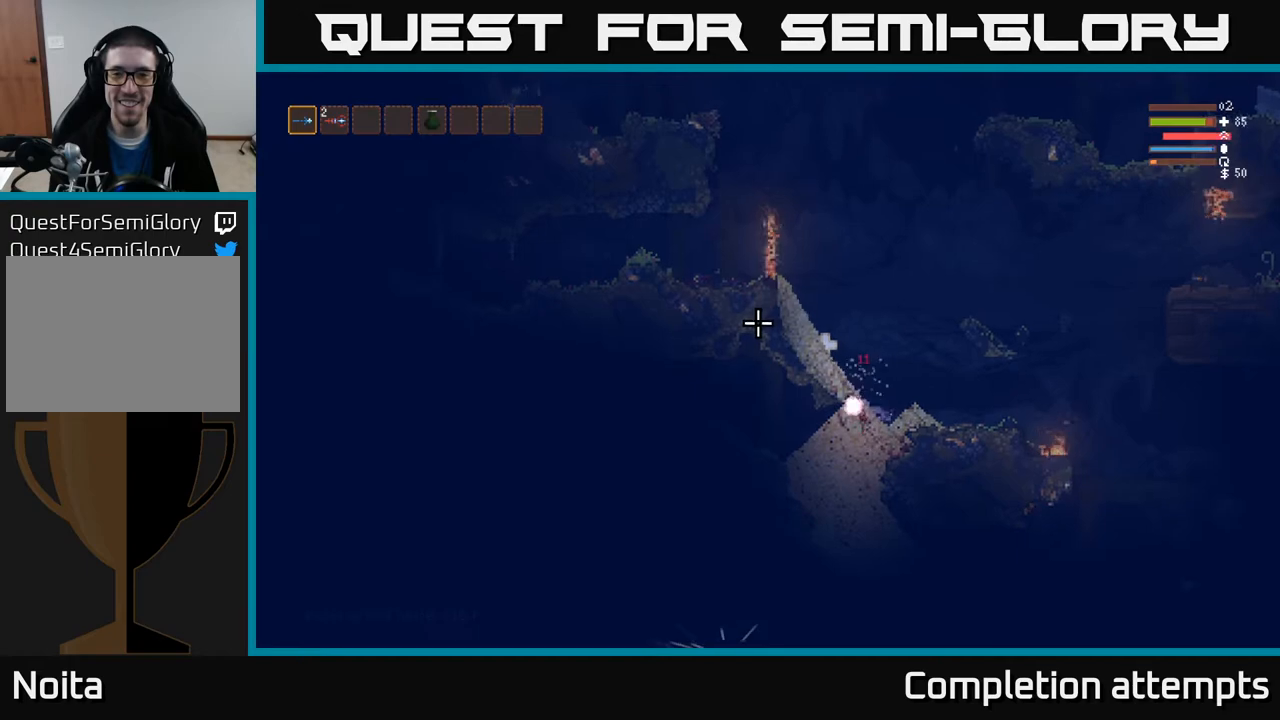
{"buttons": ["R2"], "left_stick": "up-right", "right_stick": "up-left", "events": [[67, "L3", "up"], [100, "L2", "up"], [167, "L3", "down"], [183, "L2", "down"], [183, "left_stick", "right"], [233, "L2", "up"], [267, "L3", "up"], [300, "left_stick", "up-right"], [350, "L3", "down"], [450, "L3", "up"]]}
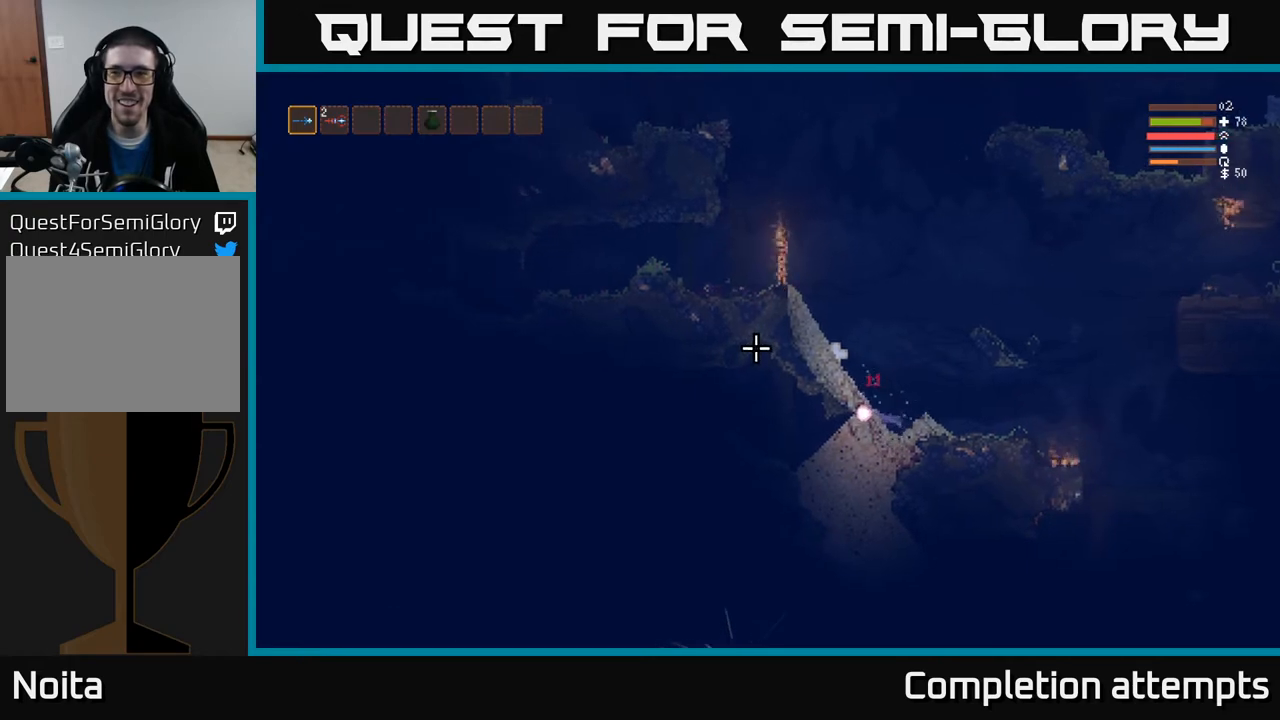
{"buttons": ["L2", "R2", "L3"], "left_stick": "up-right", "right_stick": "up-left", "events": [[17, "L3", "down"], [117, "L3", "up"], [250, "L2", "down"], [450, "L3", "down"]]}
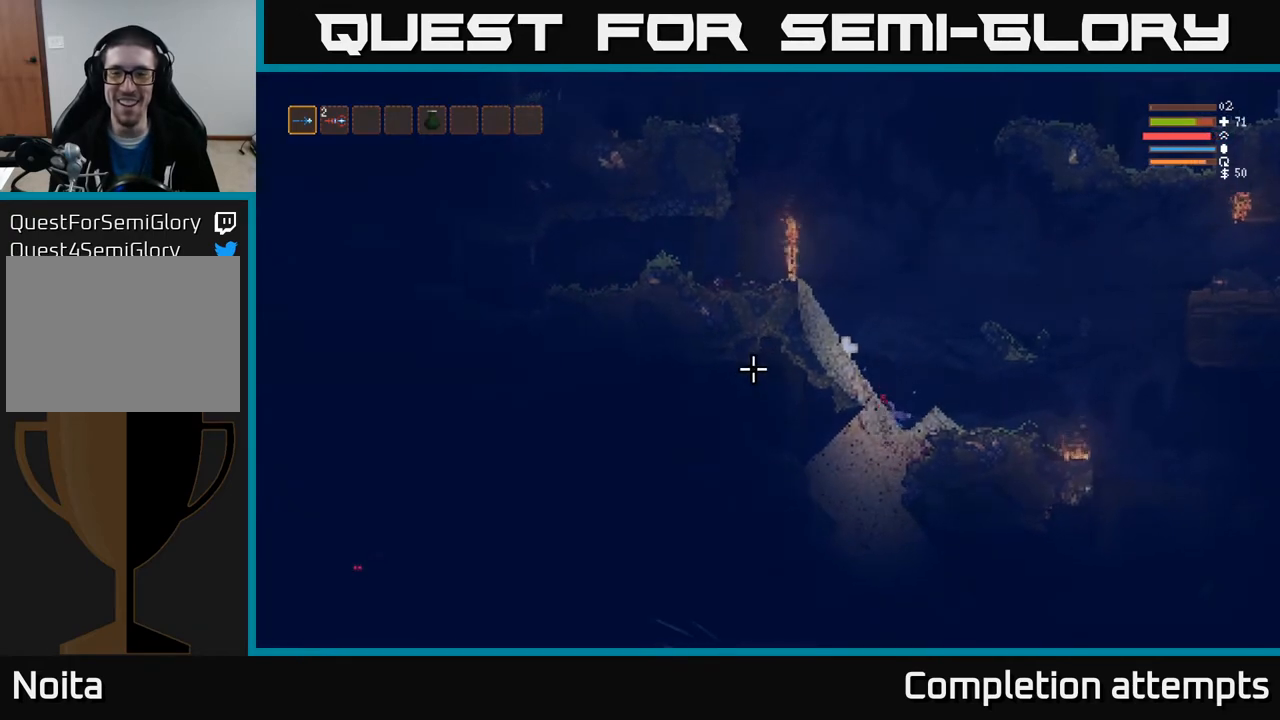
{"buttons": ["L2", "R2"], "left_stick": "right", "right_stick": "up-left", "events": [[67, "L3", "up"], [183, "left_stick", "center"], [333, "left_stick", "right"]]}
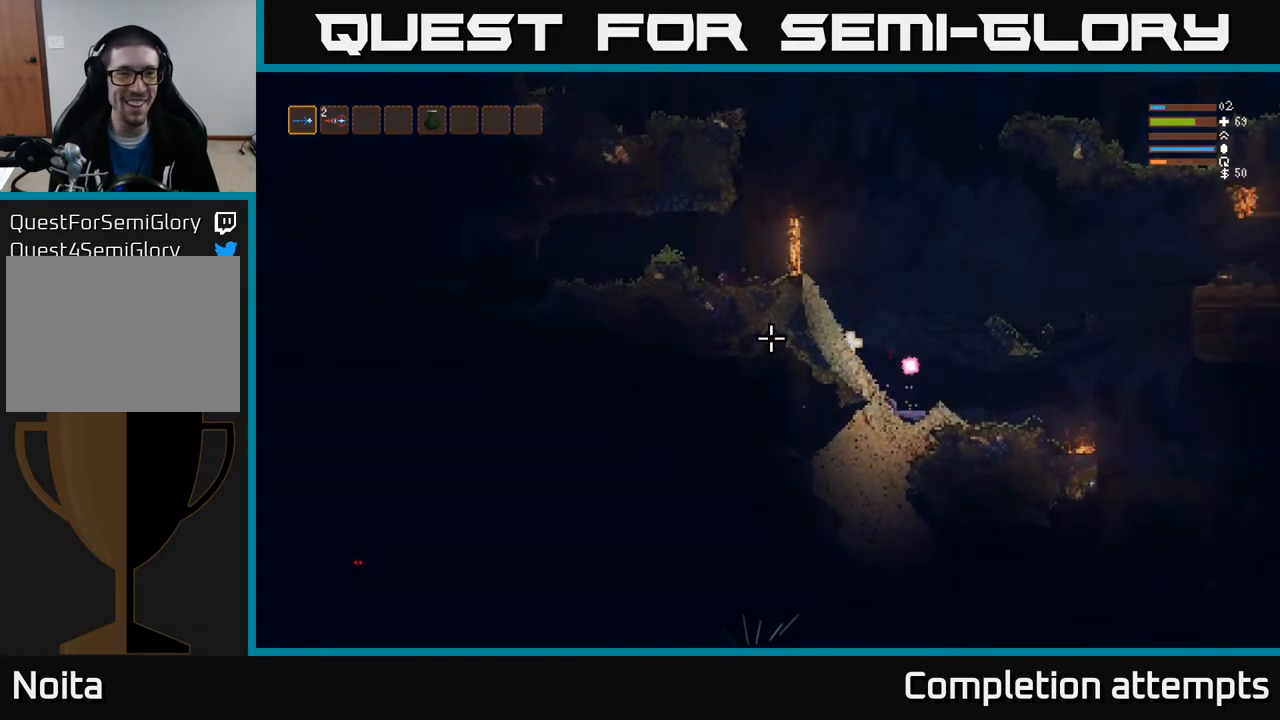
{"buttons": ["R2", "L3"], "left_stick": "right", "right_stick": "up-left", "events": [[67, "left_stick", "center"], [183, "L3", "down"], [183, "left_stick", "right"], [333, "L3", "up"], [383, "L2", "up"], [500, "L3", "down"]]}
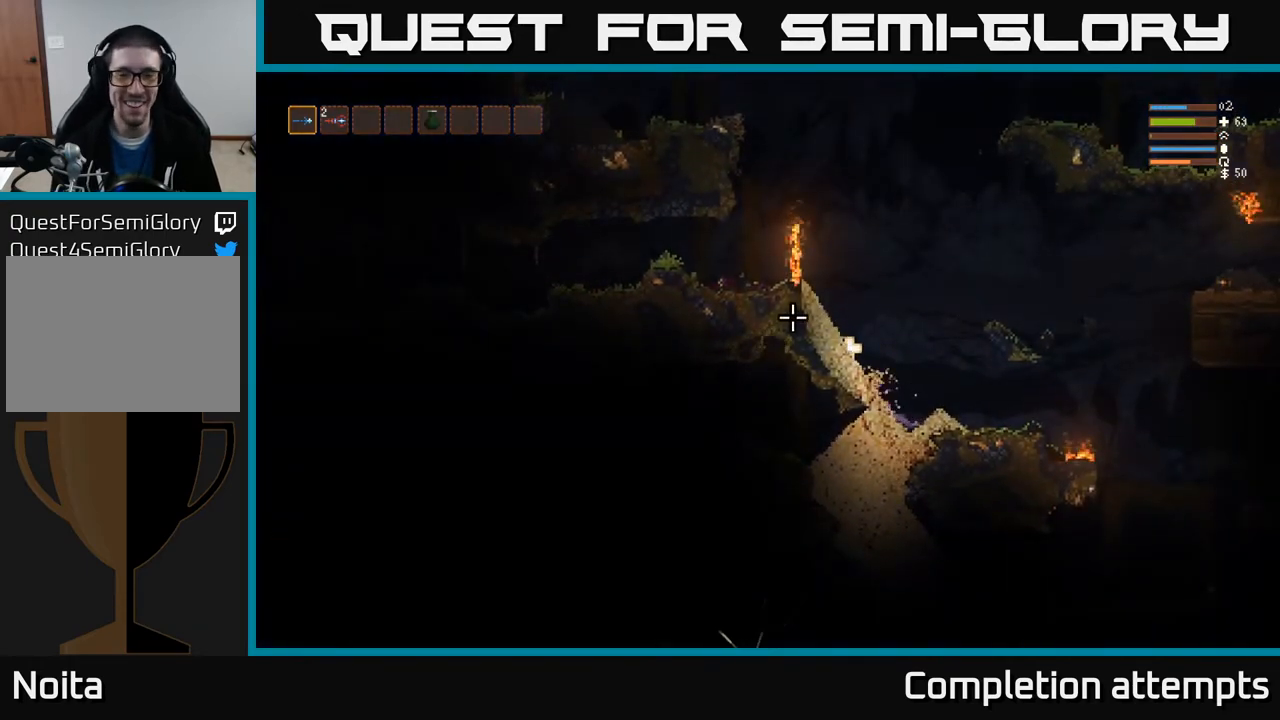
{"buttons": ["R2"], "left_stick": "right", "right_stick": "down-left", "events": [[33, "right_stick", "up"], [200, "right_stick", "left"], [333, "L3", "up"], [383, "right_stick", "down-left"]]}
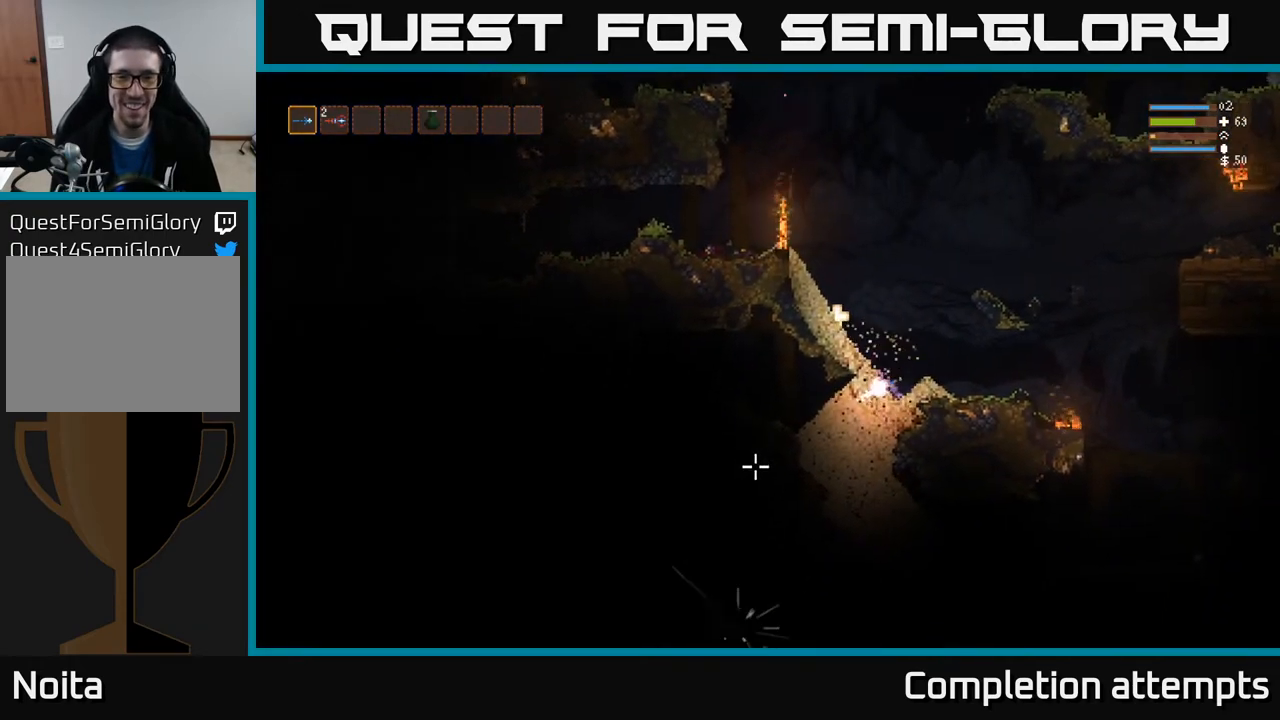
{"buttons": ["R2"], "left_stick": "up-right", "right_stick": "left", "events": [[83, "left_stick", "up-right"], [367, "right_stick", "left"]]}
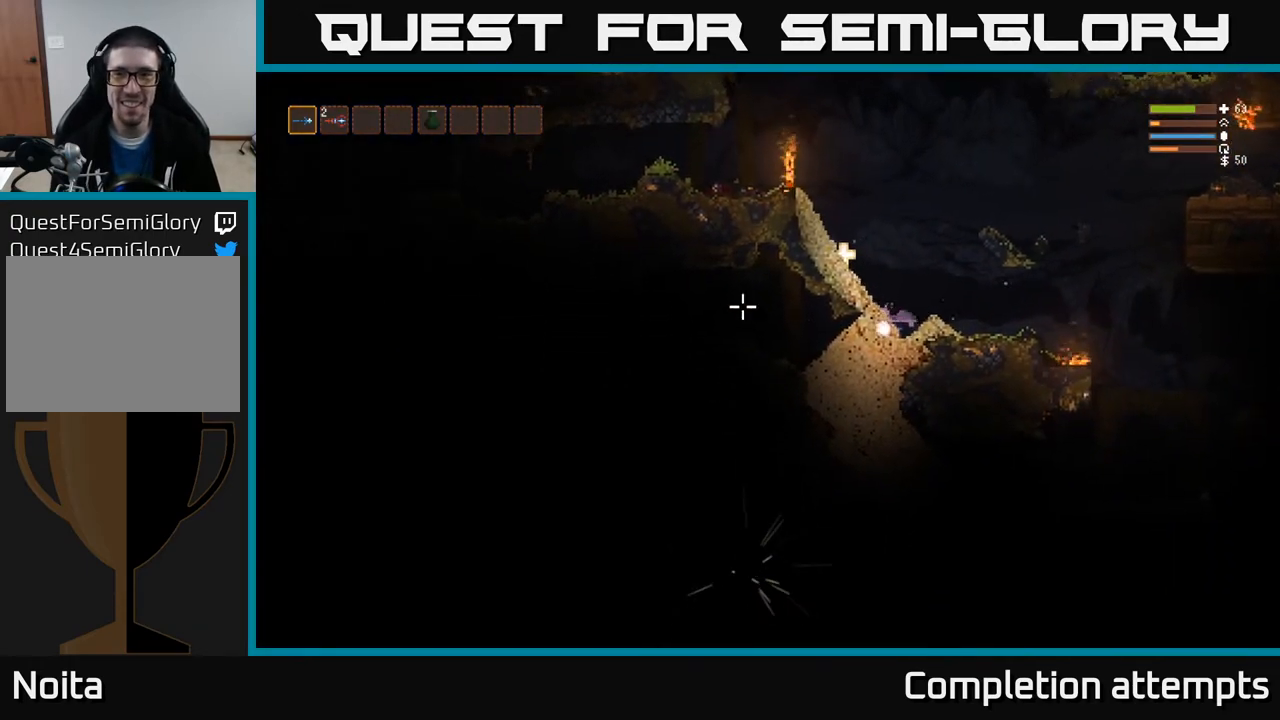
{"buttons": ["R2"], "left_stick": "up-right", "right_stick": "up-left", "events": [[17, "right_stick", "up-left"]]}
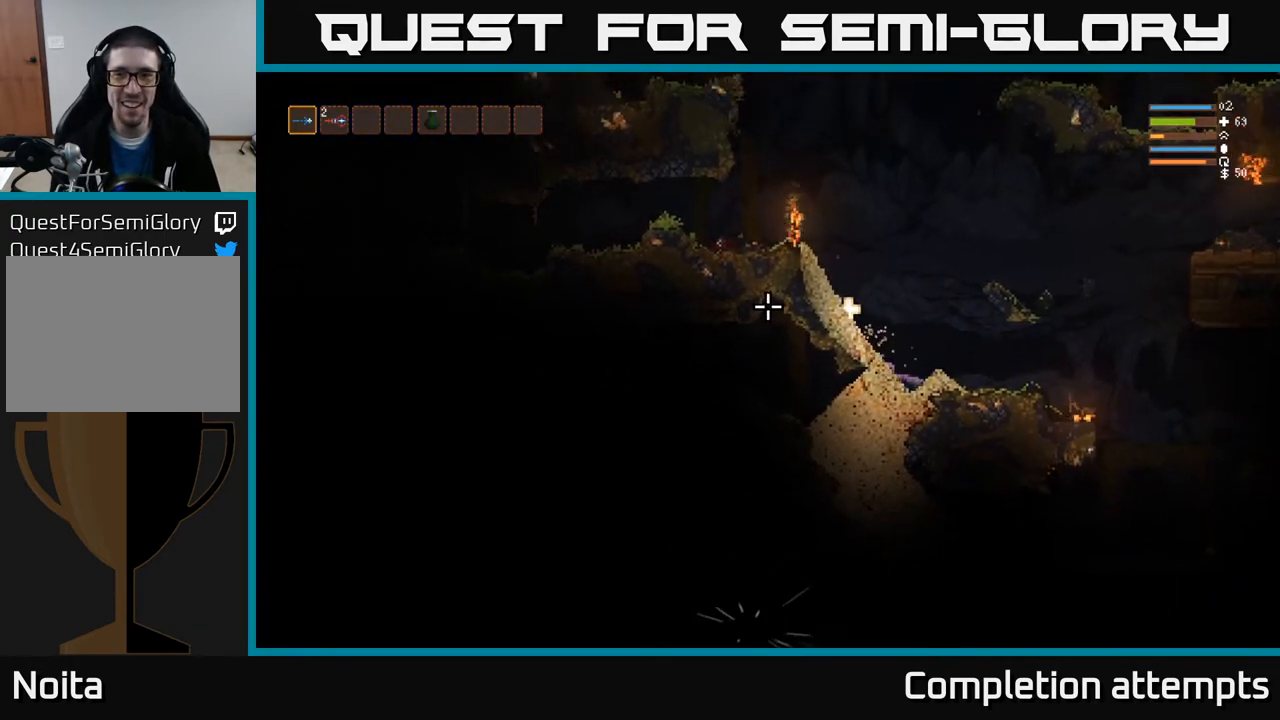
{"buttons": ["R2"], "left_stick": "up-right", "right_stick": "up-left", "events": []}
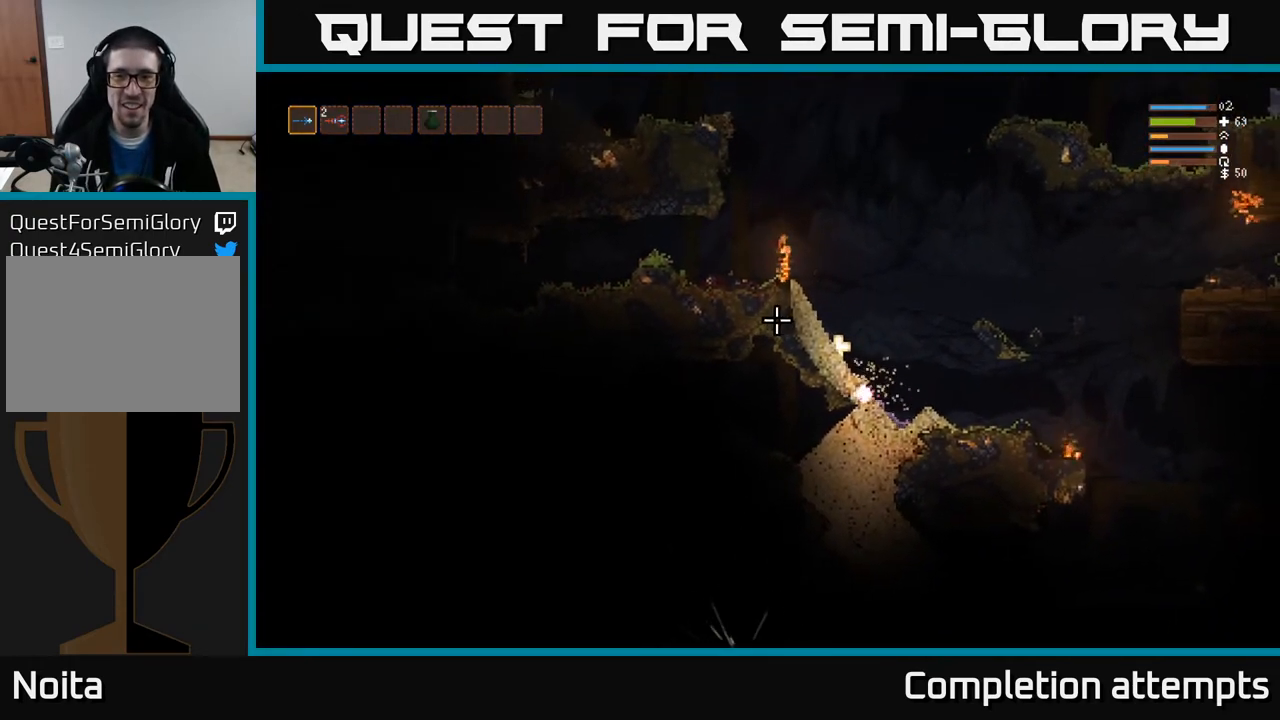
{"buttons": ["R2"], "left_stick": "up-right", "right_stick": "down-left", "events": [[300, "right_stick", "down-left"]]}
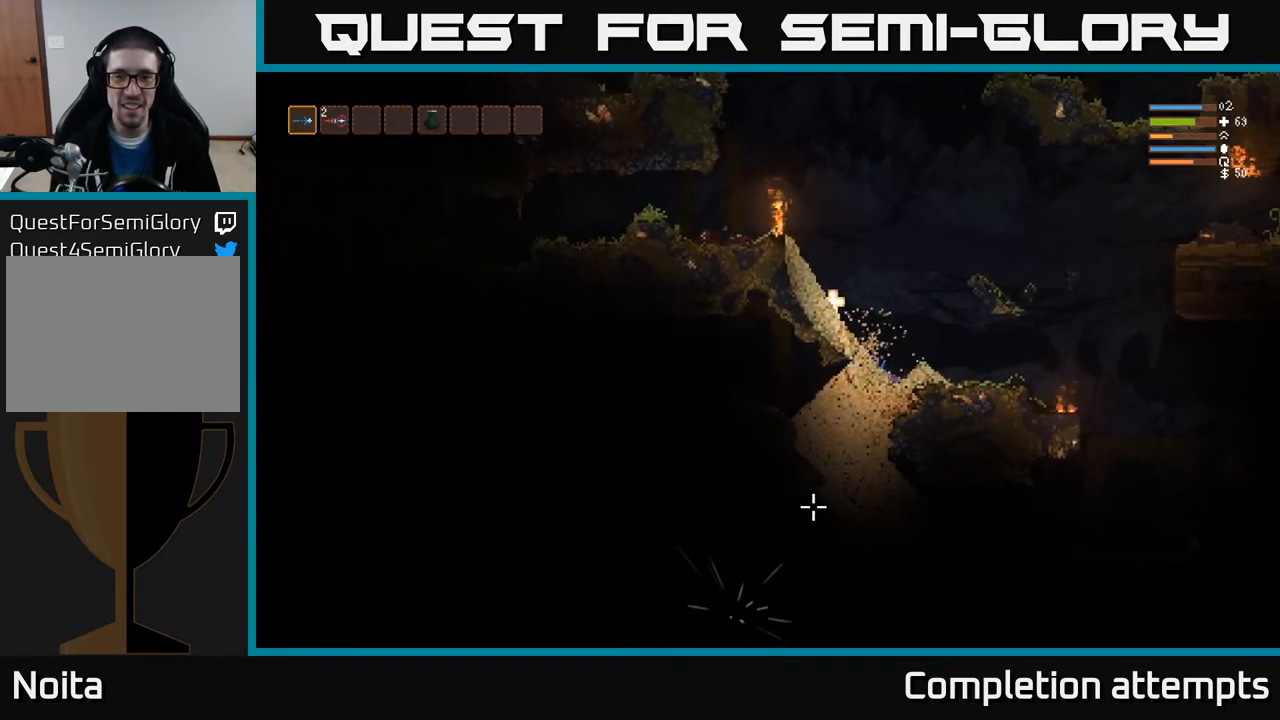
{"buttons": ["R2"], "left_stick": "up-right", "right_stick": "down-left", "events": []}